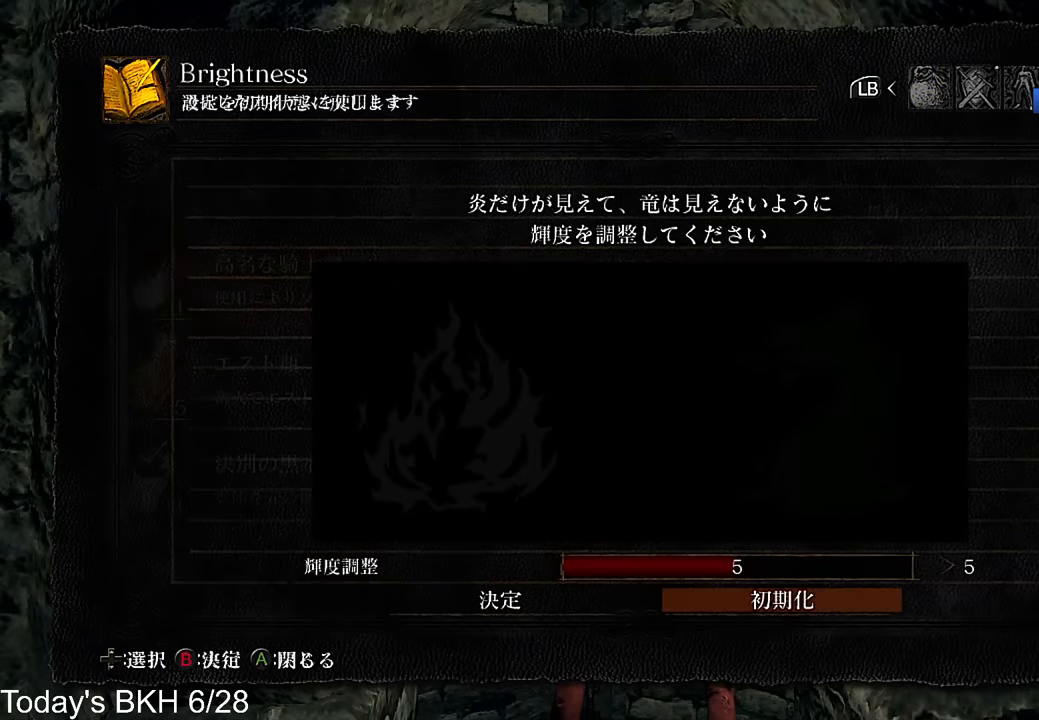
Gameplay with a controller (PlayStation layout); each line is a JSON object with the inputs held at the frame after it. "events" lists button and stick changes between this image and that frame as [ms after this image, input, new state], when the widget could be followed in between. Not read: TOUCHPAD.
{"buttons": [], "left_stick": "up", "right_stick": "center", "events": [[33, "CIRCLE", "down"], [33, "DPAD_RIGHT", "up"], [134, "CIRCLE", "up"], [134, "DPAD_DOWN", "down"], [184, "DPAD_DOWN", "up"], [285, "DPAD_LEFT", "down"], [336, "DPAD_LEFT", "up"], [436, "CIRCLE", "down"], [487, "CIRCLE", "up"], [487, "left_stick", "up"]]}
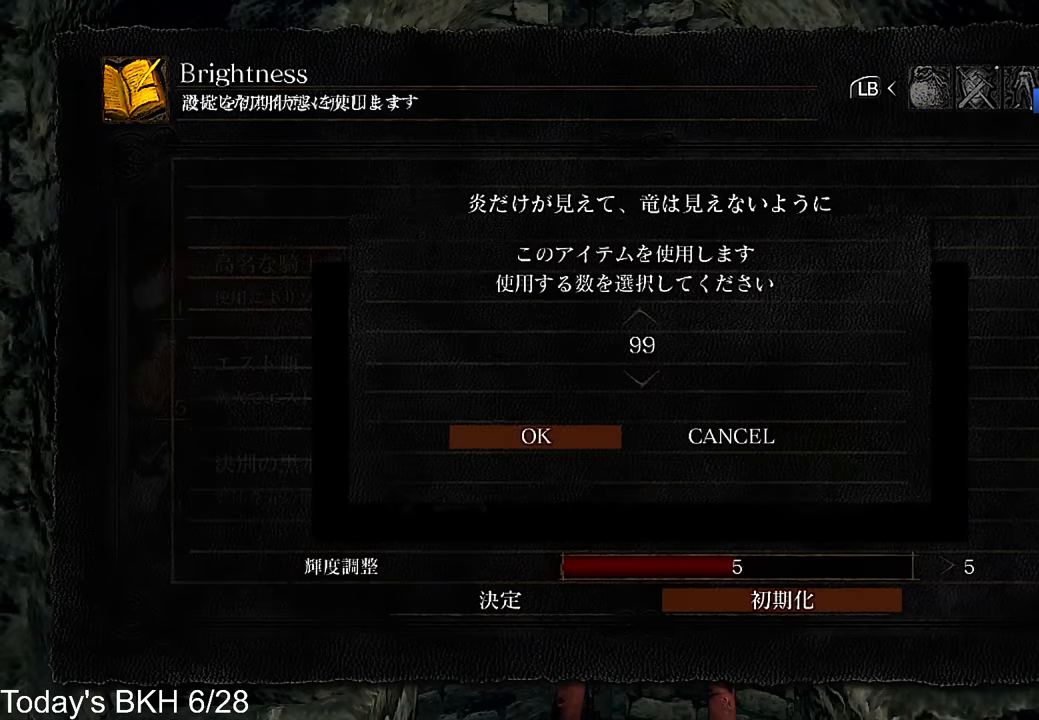
{"buttons": [], "left_stick": "up", "right_stick": "center", "events": []}
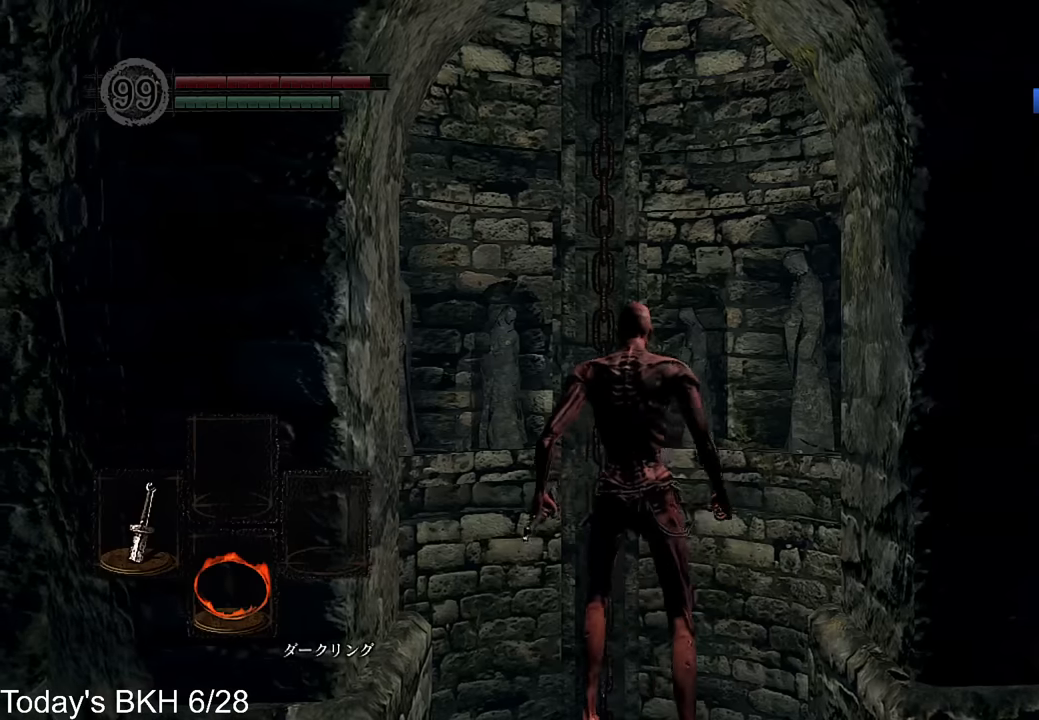
{"buttons": ["DPAD_UP"], "left_stick": "center", "right_stick": "center", "events": [[67, "START", "down"], [101, "left_stick", "center"], [185, "START", "up"], [303, "DPAD_LEFT", "down"], [353, "CIRCLE", "down"], [387, "DPAD_LEFT", "up"], [471, "CIRCLE", "up"], [504, "DPAD_UP", "down"]]}
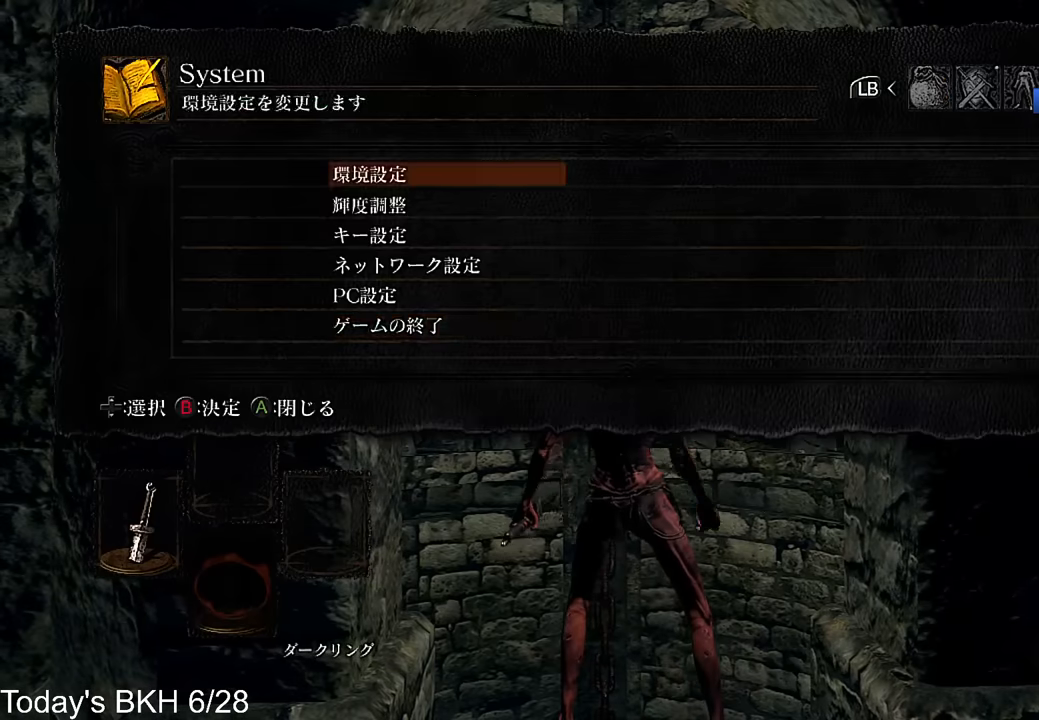
{"buttons": [], "left_stick": "center", "right_stick": "center", "events": [[17, "CIRCLE", "down"], [67, "DPAD_UP", "up"], [101, "CIRCLE", "up"], [252, "right_stick", "down"], [336, "DPAD_LEFT", "down"], [336, "right_stick", "center"], [470, "DPAD_LEFT", "up"]]}
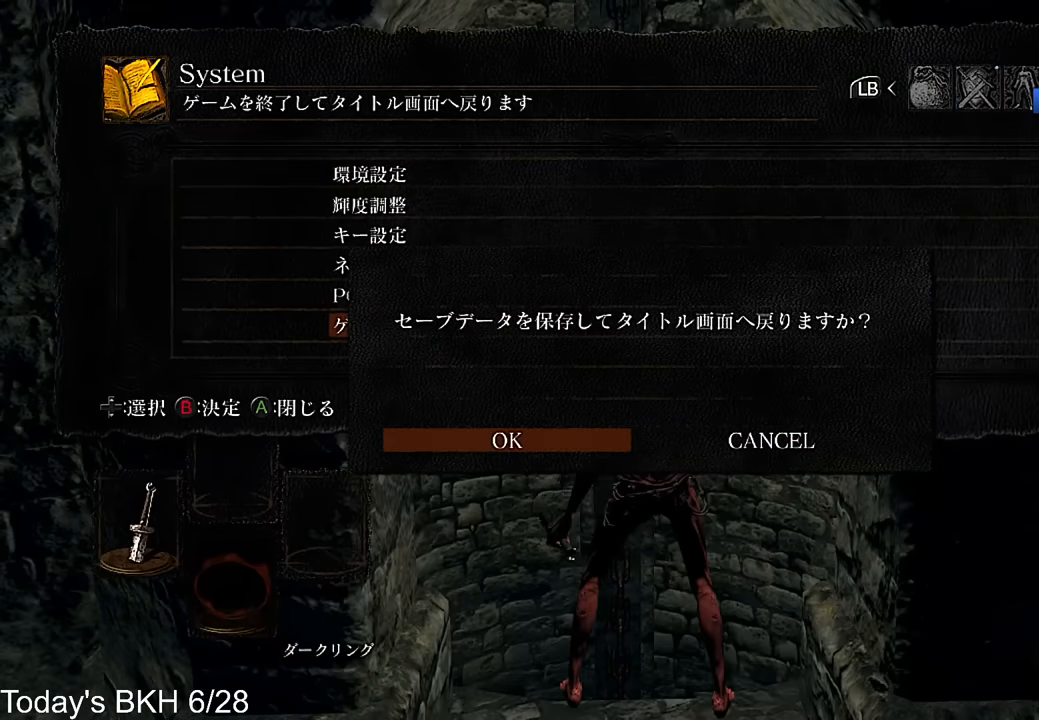
{"buttons": [], "left_stick": "center", "right_stick": "center", "events": []}
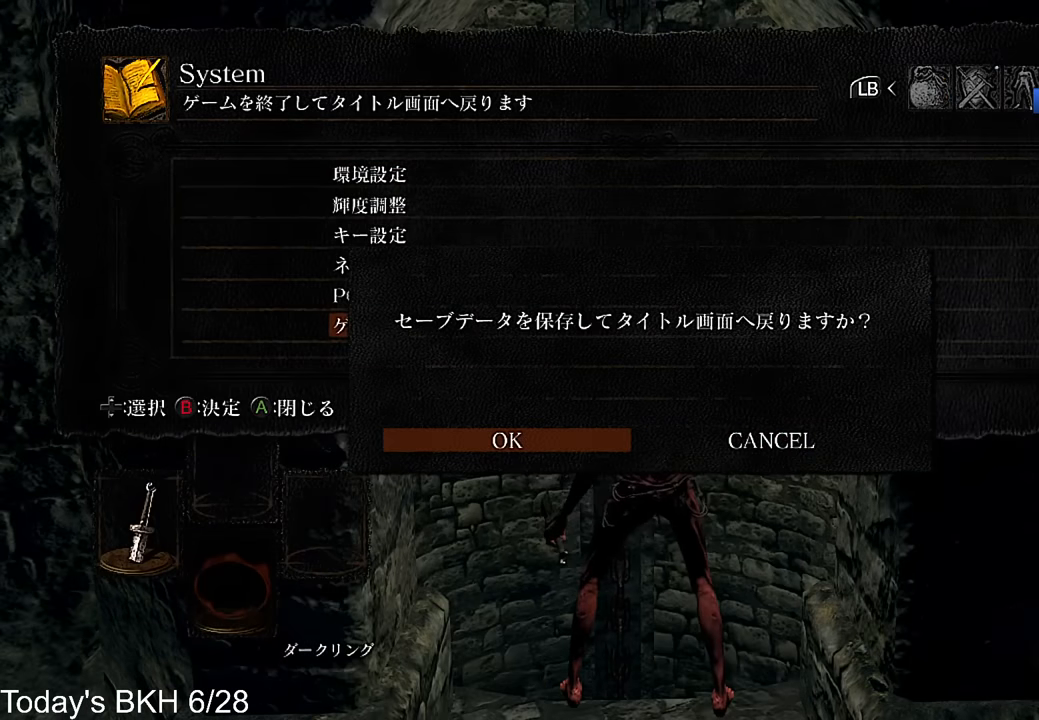
{"buttons": ["CIRCLE"], "left_stick": "center", "right_stick": "center", "events": [[17, "CIRCLE", "down"], [134, "CIRCLE", "up"], [202, "CIRCLE", "down"], [285, "CIRCLE", "up"], [336, "CIRCLE", "down"], [420, "CIRCLE", "up"], [487, "CIRCLE", "down"]]}
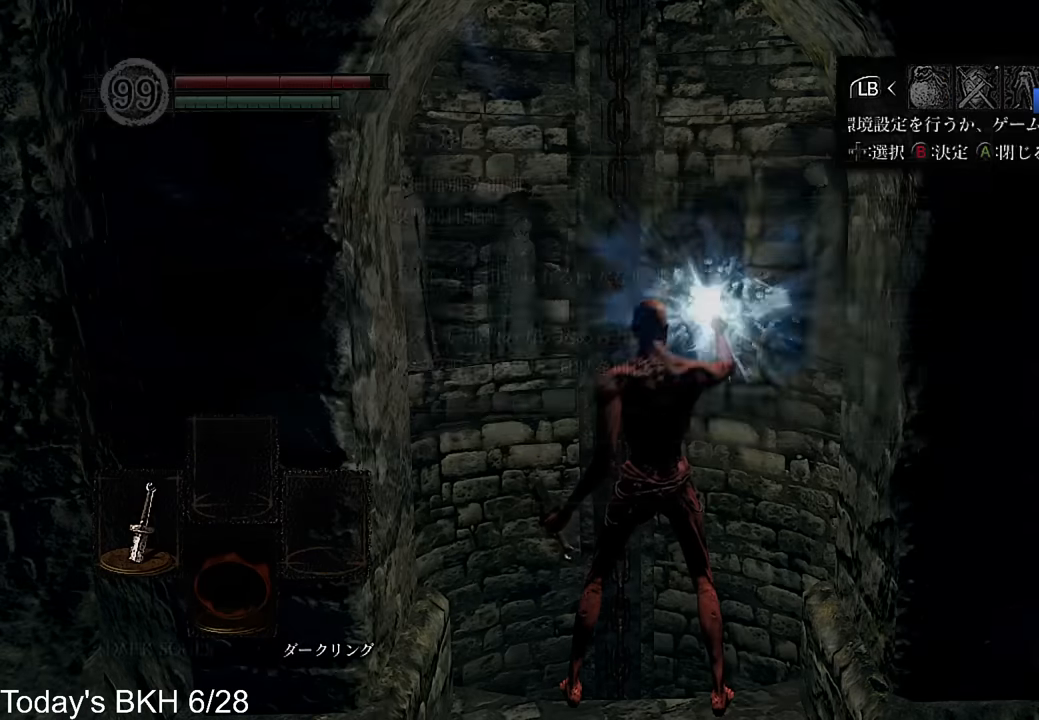
{"buttons": ["CIRCLE"], "left_stick": "center", "right_stick": "center", "events": [[67, "CIRCLE", "up"], [134, "CIRCLE", "down"], [218, "CIRCLE", "up"], [285, "CIRCLE", "down"], [353, "CIRCLE", "up"], [420, "CIRCLE", "down"]]}
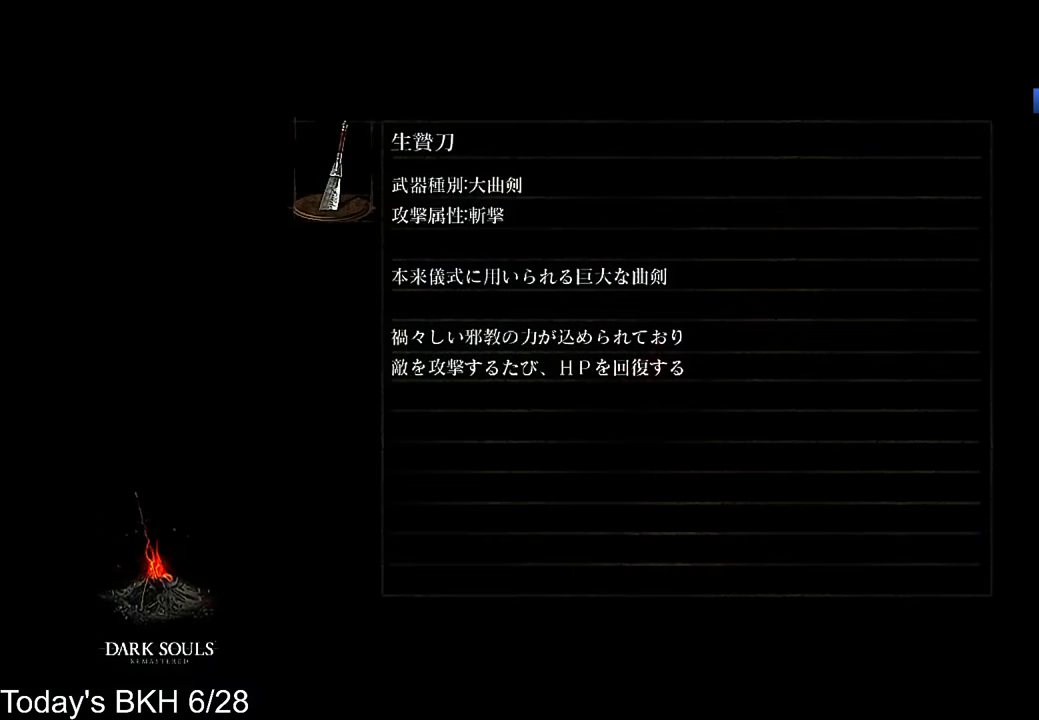
{"buttons": [], "left_stick": "center", "right_stick": "center", "events": [[17, "CIRCLE", "up"], [67, "CIRCLE", "down"], [151, "CIRCLE", "up"], [235, "CIRCLE", "down"], [302, "CIRCLE", "up"], [370, "CIRCLE", "down"], [454, "CIRCLE", "up"]]}
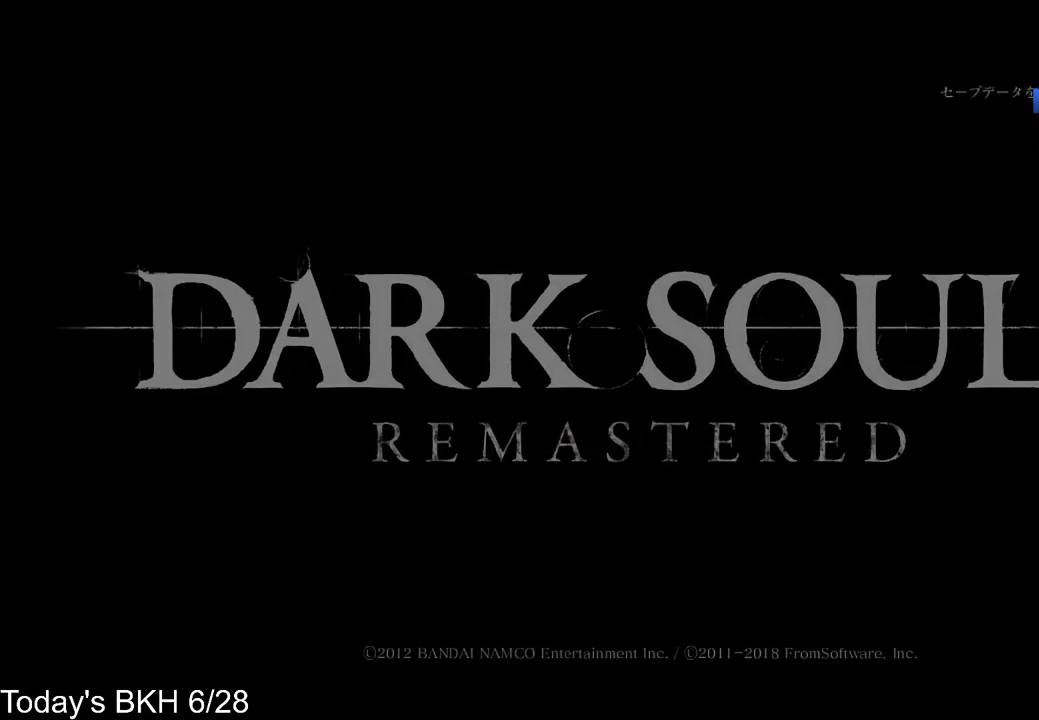
{"buttons": ["CIRCLE"], "left_stick": "center", "right_stick": "center", "events": [[17, "CIRCLE", "down"], [101, "CIRCLE", "up"], [168, "CIRCLE", "down"], [235, "CIRCLE", "up"], [302, "CIRCLE", "down"], [386, "CIRCLE", "up"], [470, "CIRCLE", "down"]]}
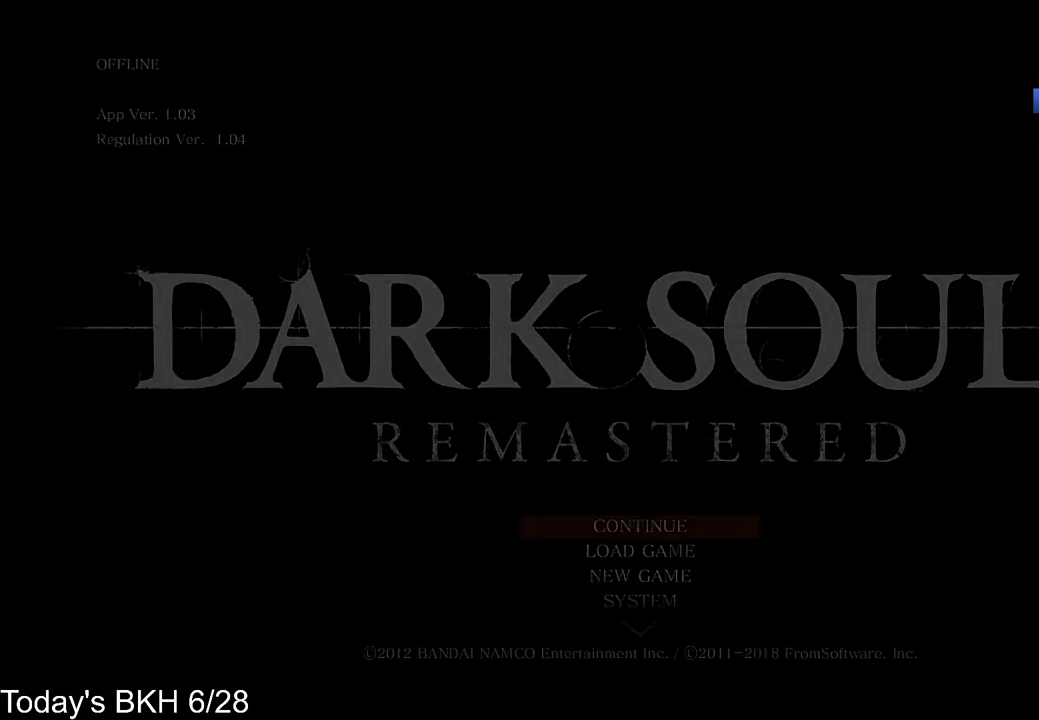
{"buttons": [], "left_stick": "center", "right_stick": "center", "events": [[17, "CIRCLE", "up"], [84, "CIRCLE", "down"], [168, "CIRCLE", "up"], [235, "CIRCLE", "down"], [353, "CIRCLE", "up"]]}
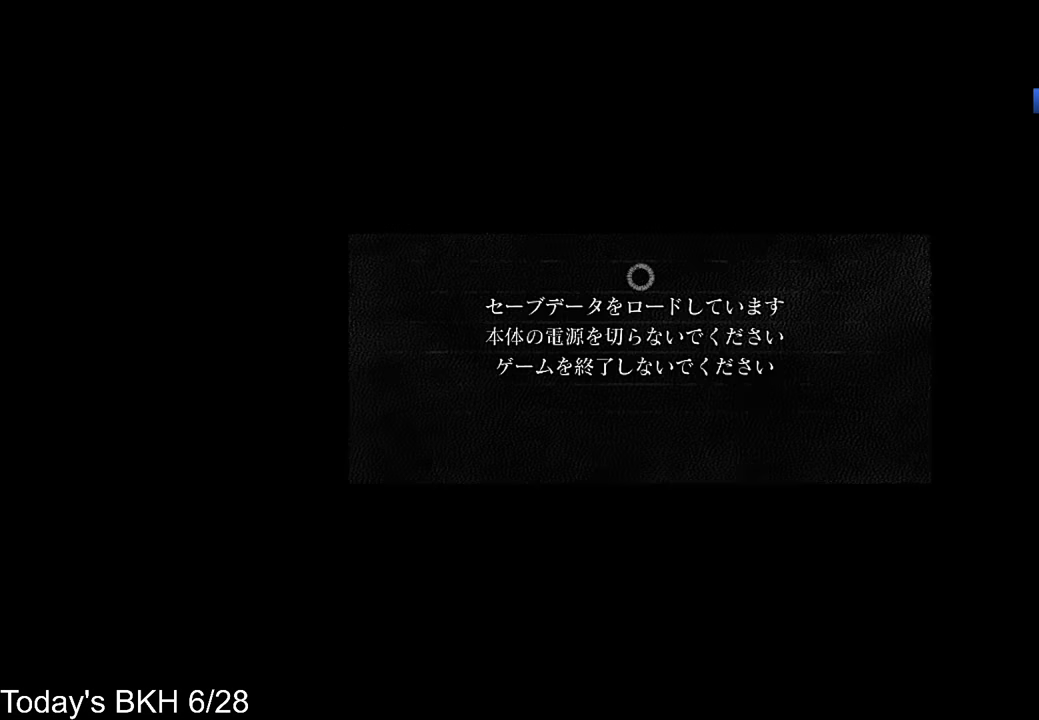
{"buttons": [], "left_stick": "center", "right_stick": "center", "events": []}
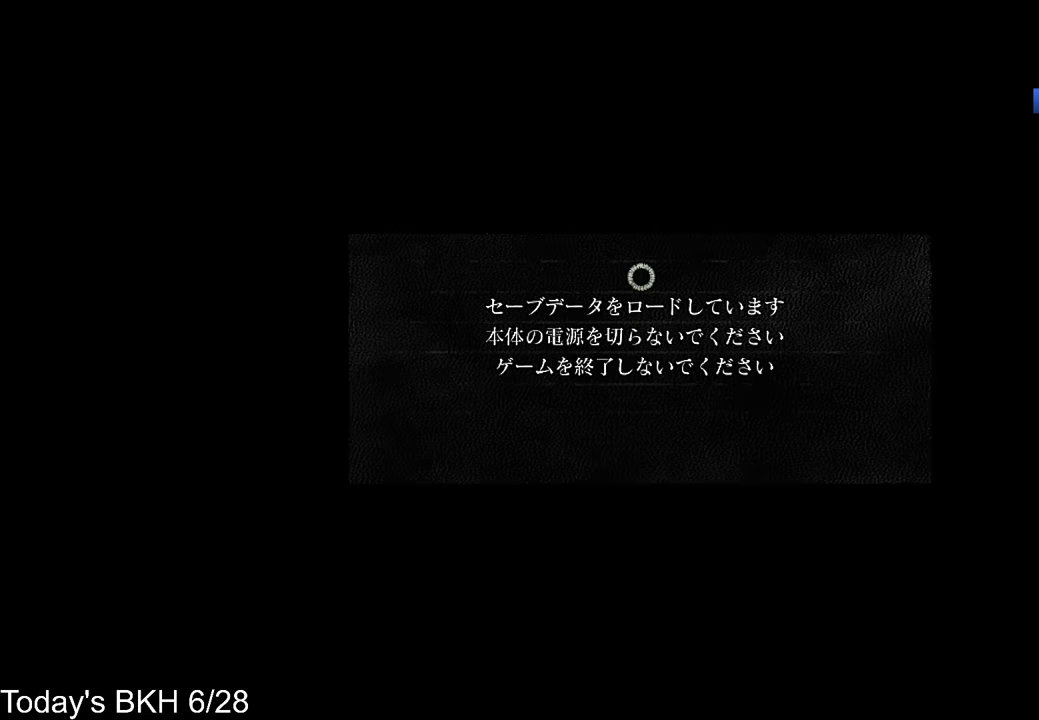
{"buttons": [], "left_stick": "center", "right_stick": "center", "events": []}
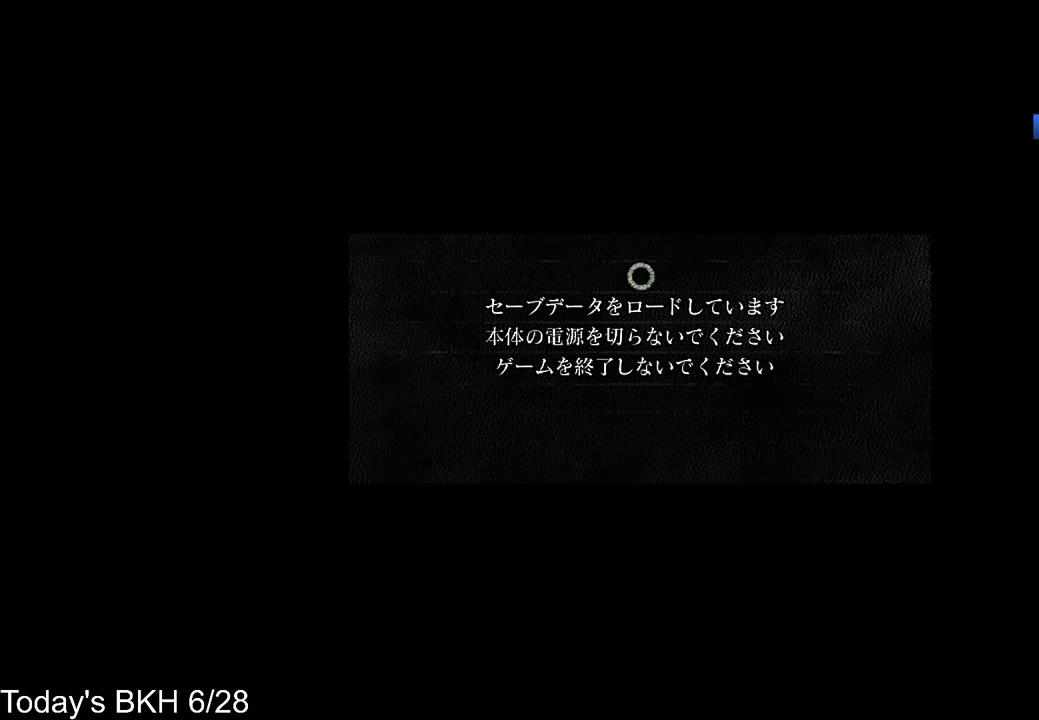
{"buttons": [], "left_stick": "center", "right_stick": "center", "events": []}
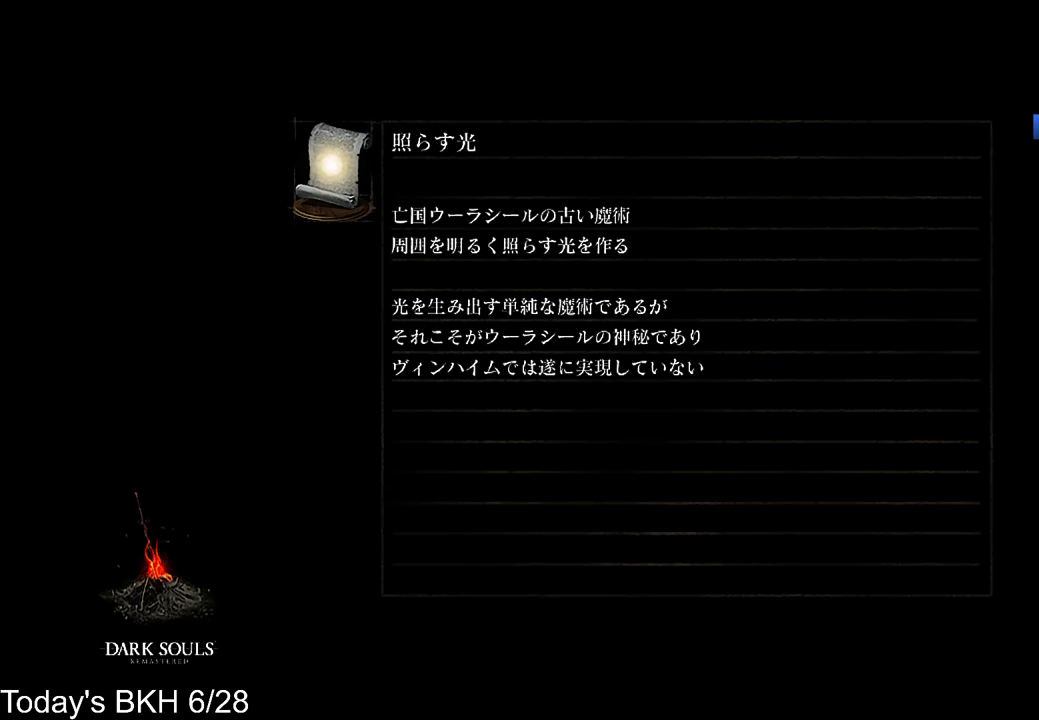
{"buttons": [], "left_stick": "center", "right_stick": "center", "events": []}
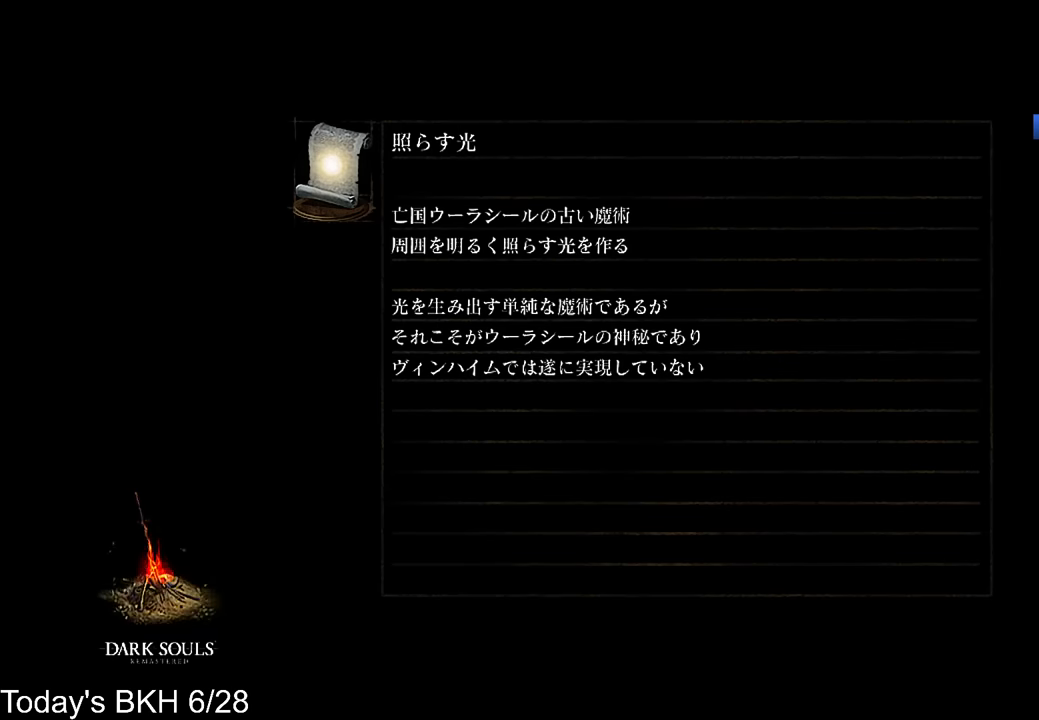
{"buttons": ["CROSS"], "left_stick": "center", "right_stick": "center", "events": [[437, "CROSS", "down"]]}
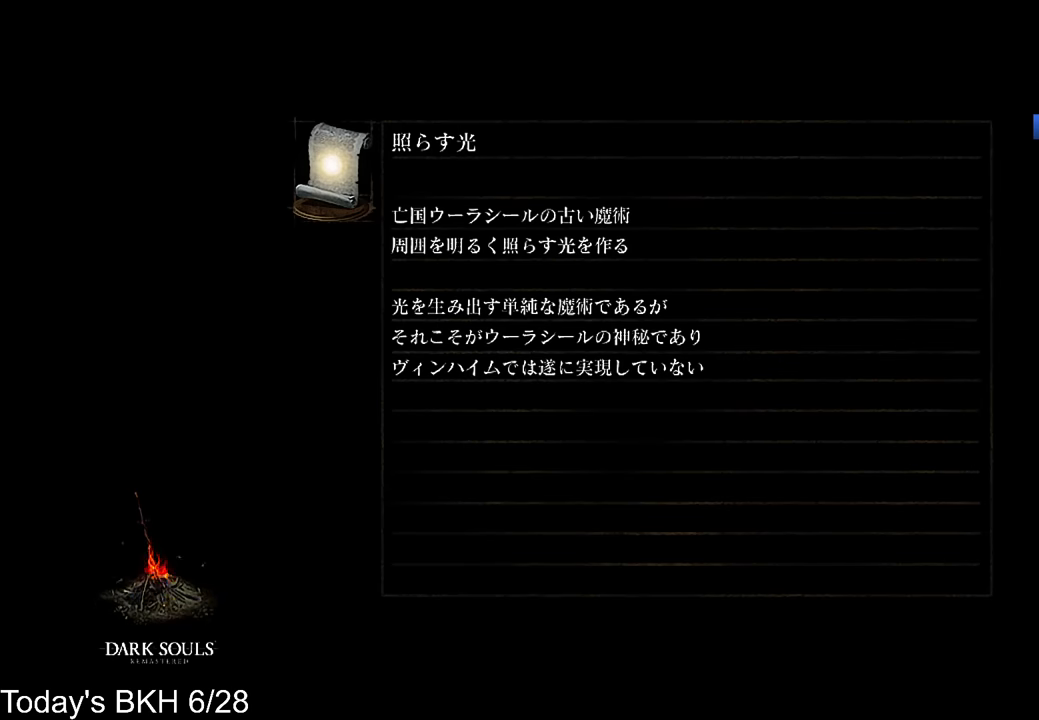
{"buttons": ["CROSS"], "left_stick": "center", "right_stick": "down-right", "events": [[303, "right_stick", "down-right"]]}
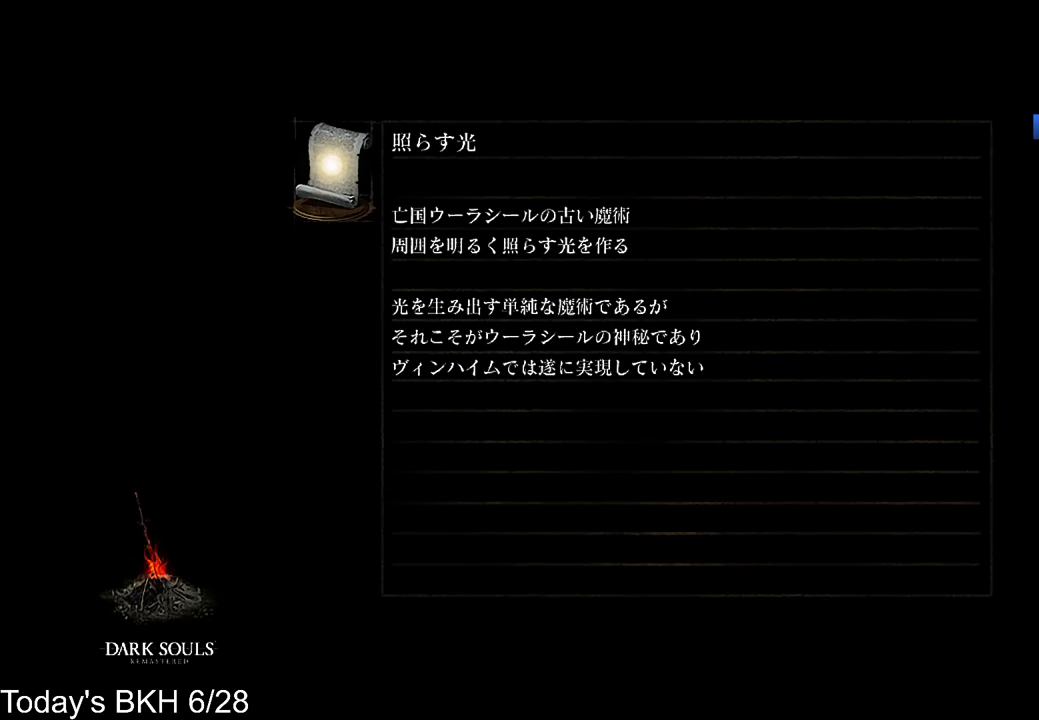
{"buttons": ["CROSS"], "left_stick": "center", "right_stick": "down-right", "events": []}
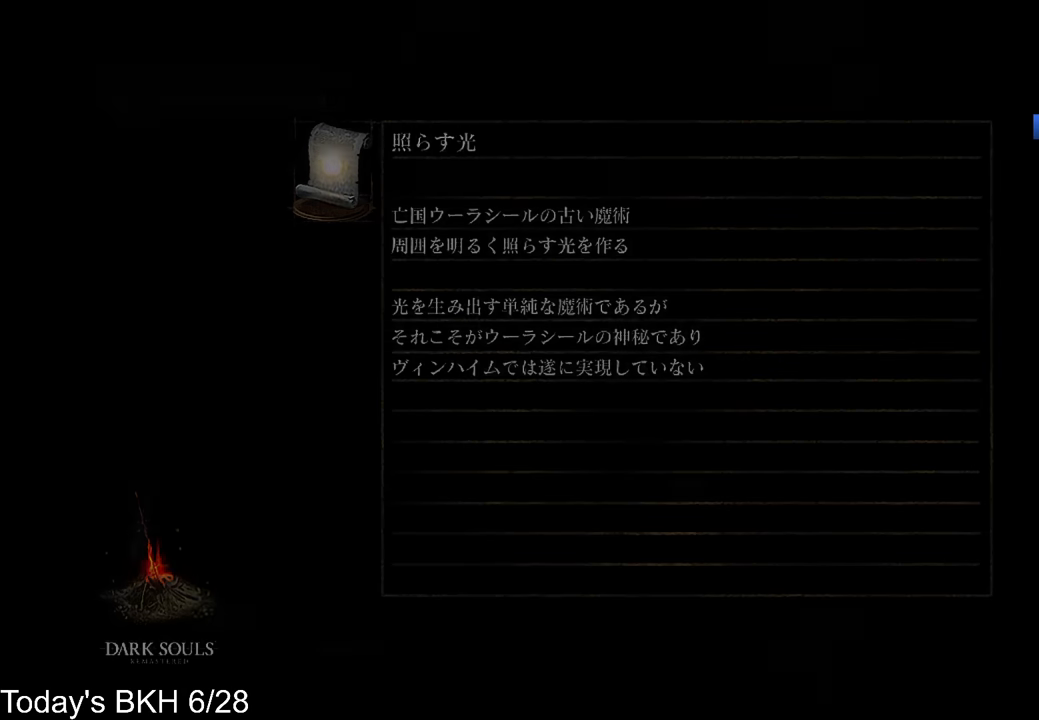
{"buttons": ["CROSS"], "left_stick": "center", "right_stick": "down-right", "events": []}
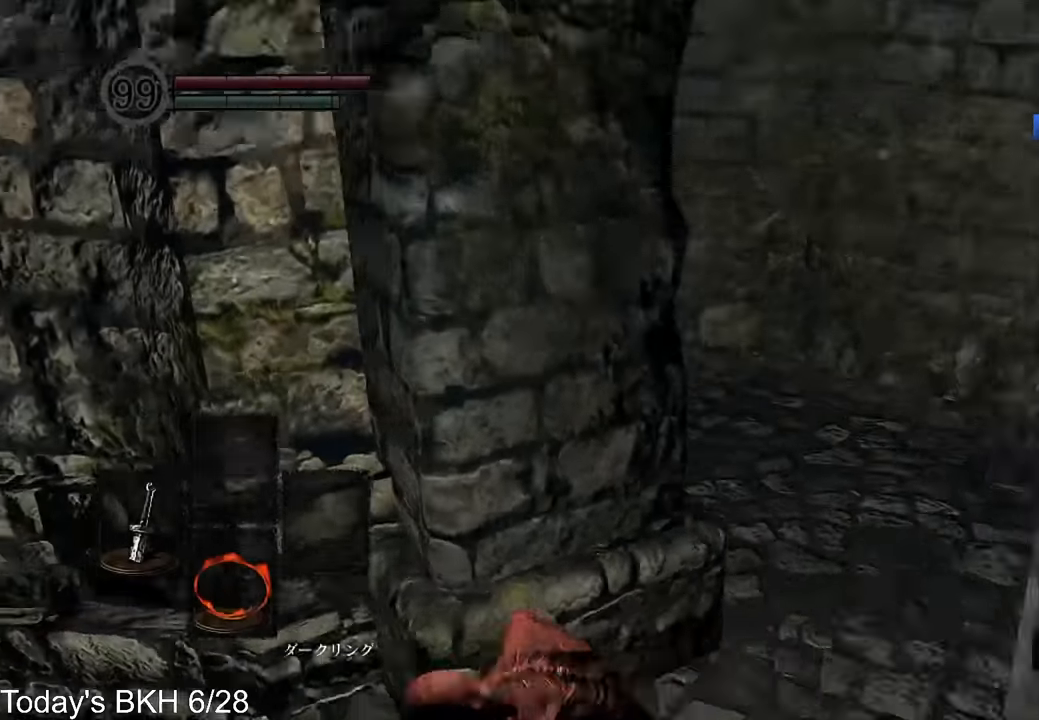
{"buttons": ["CROSS"], "left_stick": "center", "right_stick": "center", "events": [[135, "right_stick", "right"], [185, "left_stick", "up"], [236, "L1", "down"], [286, "right_stick", "center"], [370, "L1", "up"], [437, "left_stick", "center"]]}
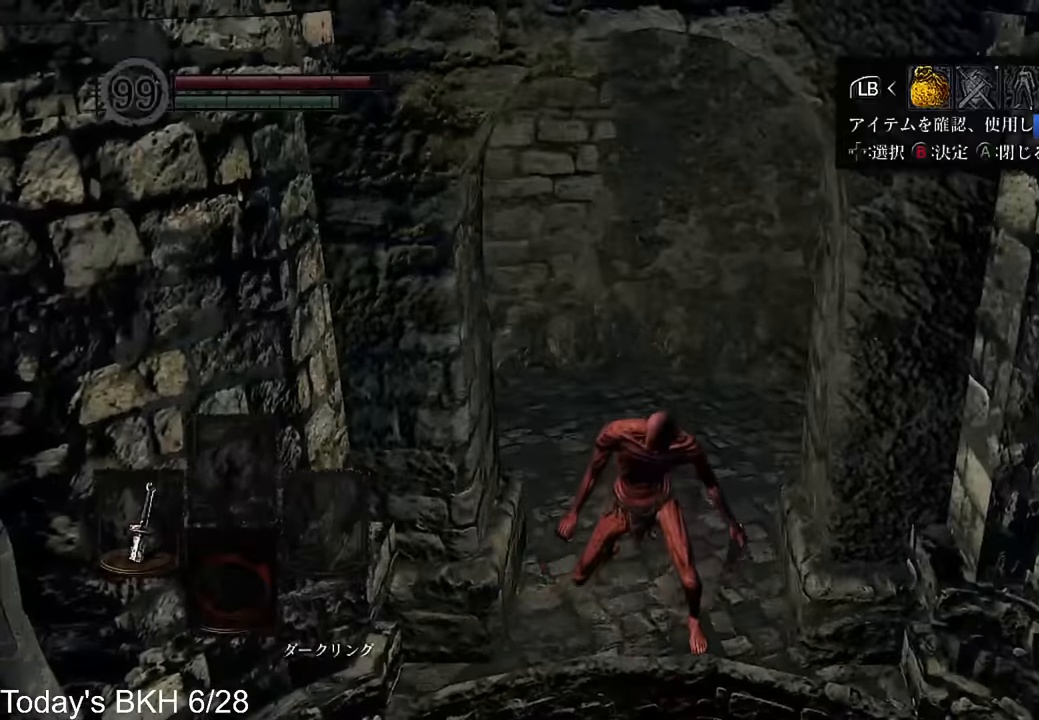
{"buttons": ["DPAD_UP"], "left_stick": "center", "right_stick": "center", "events": [[16, "CROSS", "up"], [184, "DPAD_LEFT", "down"], [235, "DPAD_LEFT", "up"], [268, "CIRCLE", "down"], [352, "CIRCLE", "up"], [503, "DPAD_UP", "down"]]}
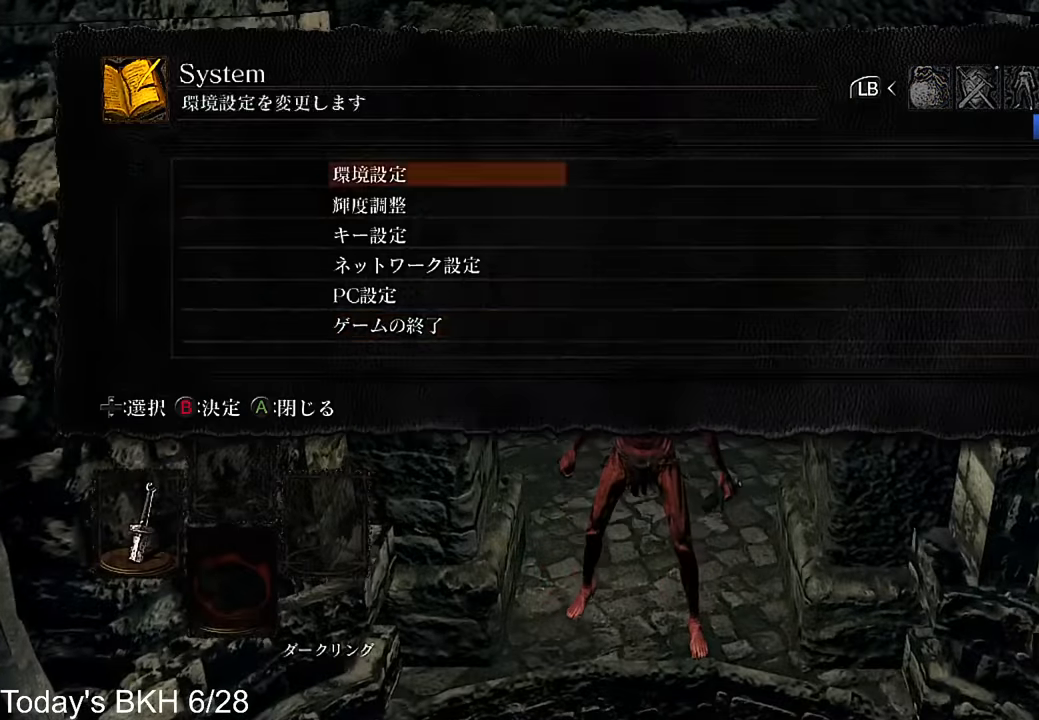
{"buttons": [], "left_stick": "down", "right_stick": "center", "events": [[68, "DPAD_UP", "up"], [135, "CIRCLE", "down"], [185, "DPAD_LEFT", "down"], [219, "CIRCLE", "up"], [269, "DPAD_LEFT", "up"], [336, "CIRCLE", "down"], [420, "CIRCLE", "up"], [437, "left_stick", "down"]]}
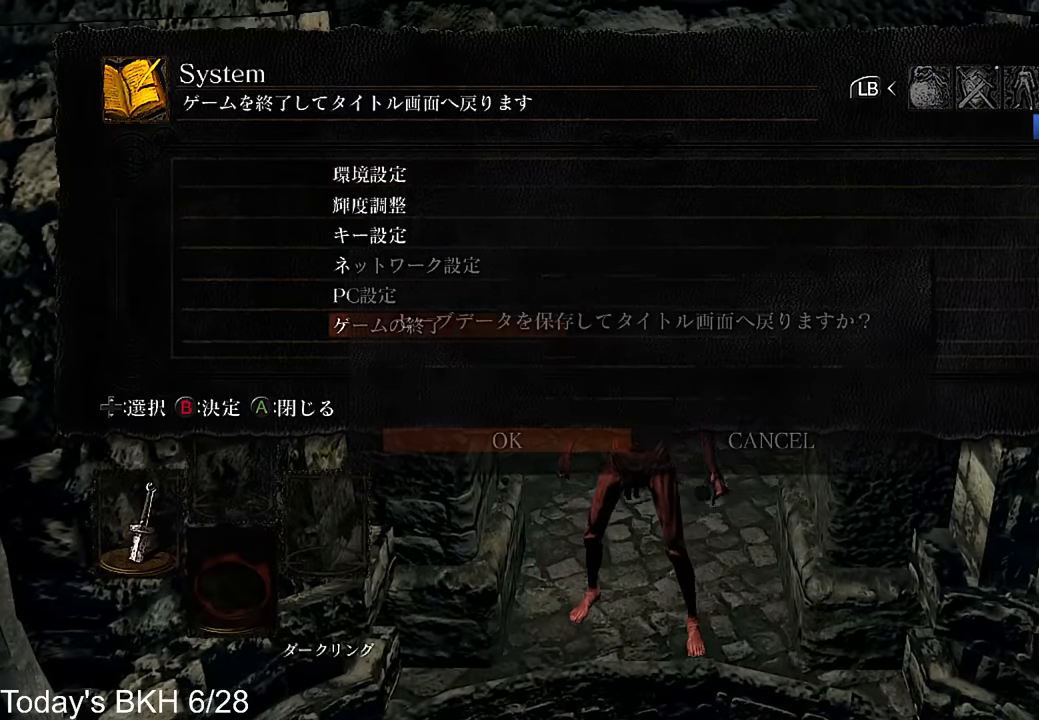
{"buttons": ["CIRCLE"], "left_stick": "down", "right_stick": "center", "events": [[17, "CIRCLE", "down"], [84, "CIRCLE", "up"], [135, "CIRCLE", "down"], [252, "CIRCLE", "up"], [320, "CIRCLE", "down"], [420, "CIRCLE", "up"], [504, "CIRCLE", "down"]]}
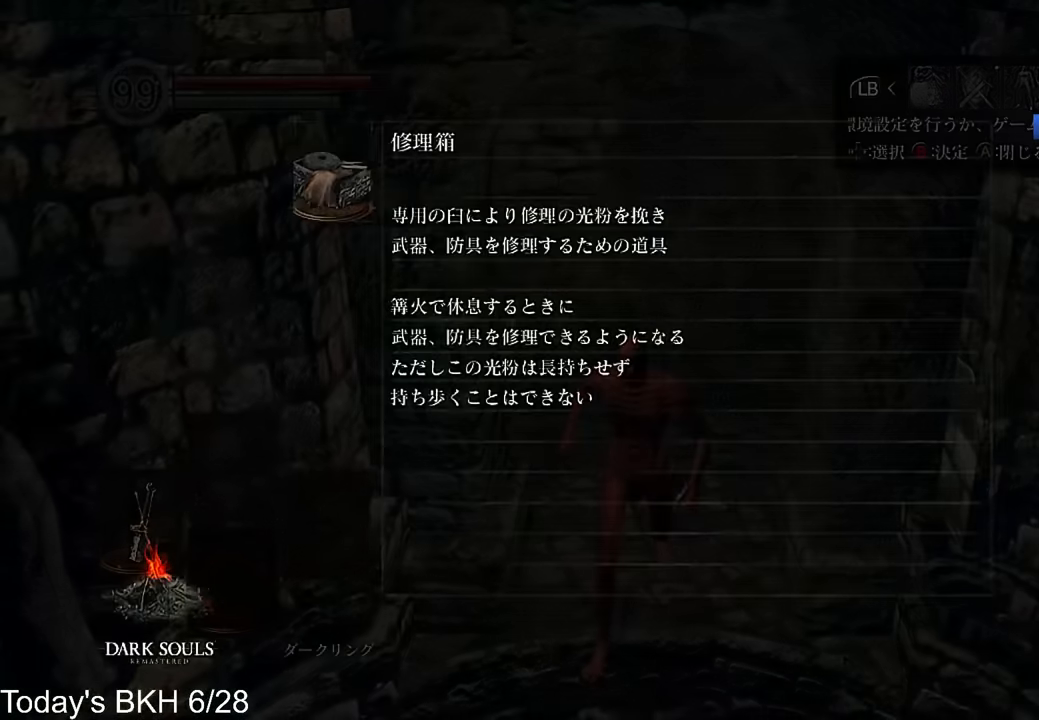
{"buttons": ["CIRCLE"], "left_stick": "center", "right_stick": "center", "events": [[84, "CIRCLE", "up"], [135, "CIRCLE", "down"], [135, "left_stick", "center"], [235, "CIRCLE", "up"], [286, "CIRCLE", "down"], [387, "CIRCLE", "up"], [454, "CIRCLE", "down"]]}
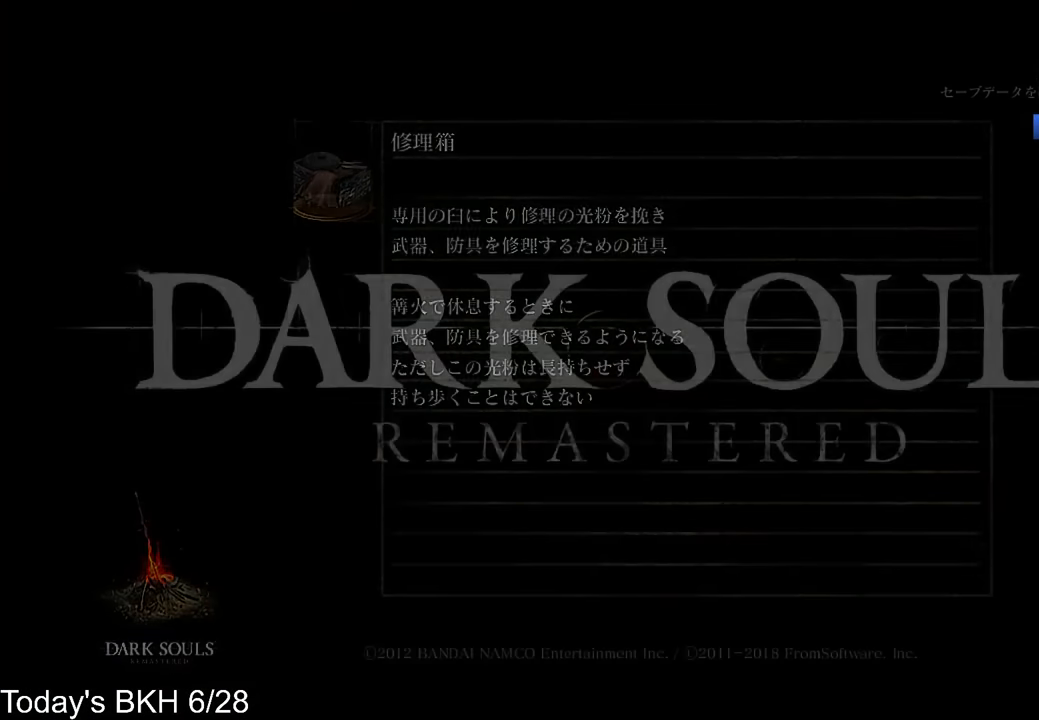
{"buttons": [], "left_stick": "center", "right_stick": "center", "events": [[17, "CIRCLE", "up"], [101, "CIRCLE", "down"], [168, "CIRCLE", "up"], [235, "CIRCLE", "down"], [336, "CIRCLE", "up"], [387, "CIRCLE", "down"], [487, "CIRCLE", "up"]]}
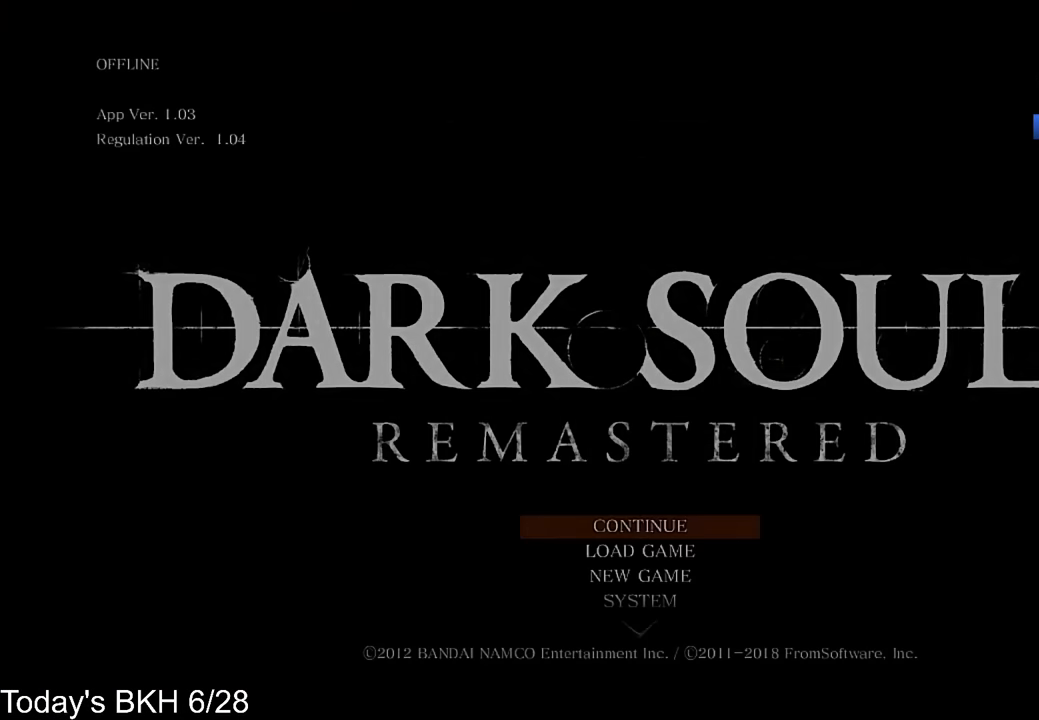
{"buttons": [], "left_stick": "center", "right_stick": "center", "events": [[51, "CIRCLE", "down"], [135, "CIRCLE", "up"], [219, "CIRCLE", "down"], [269, "CIRCLE", "up"], [319, "CIRCLE", "down"], [437, "CIRCLE", "up"]]}
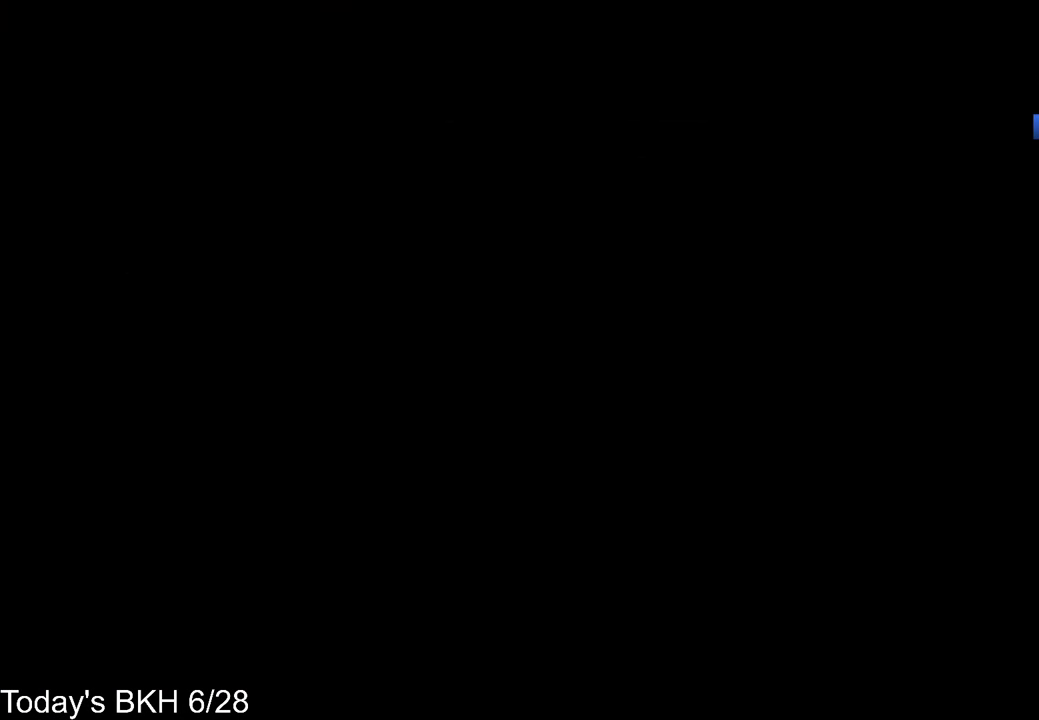
{"buttons": [], "left_stick": "center", "right_stick": "center", "events": []}
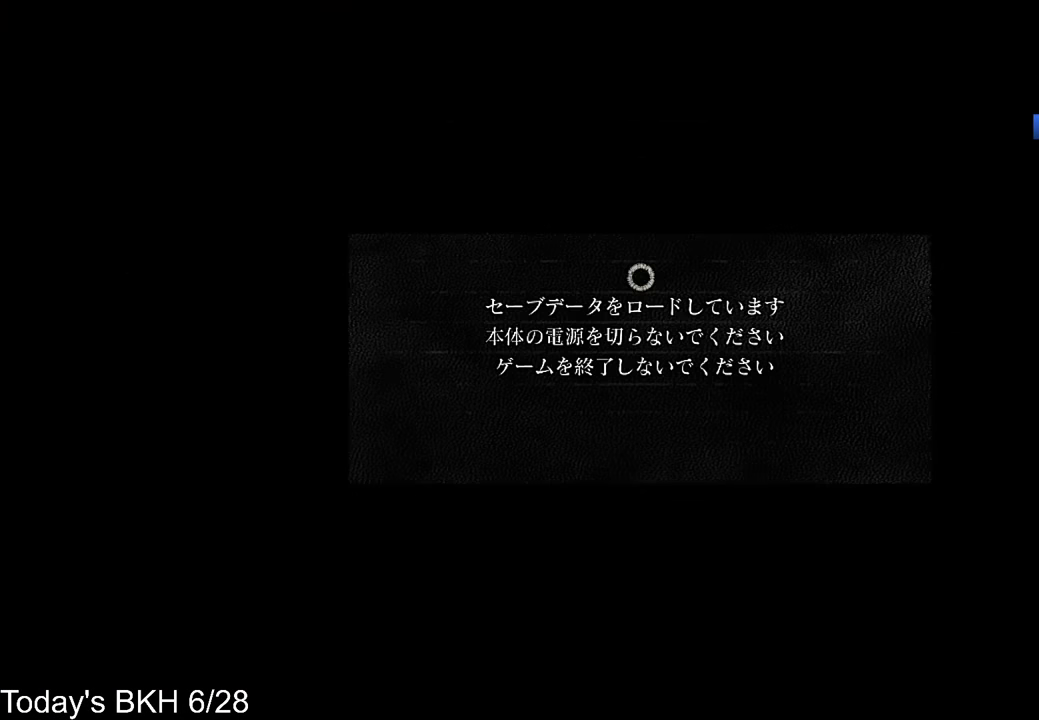
{"buttons": [], "left_stick": "center", "right_stick": "center", "events": []}
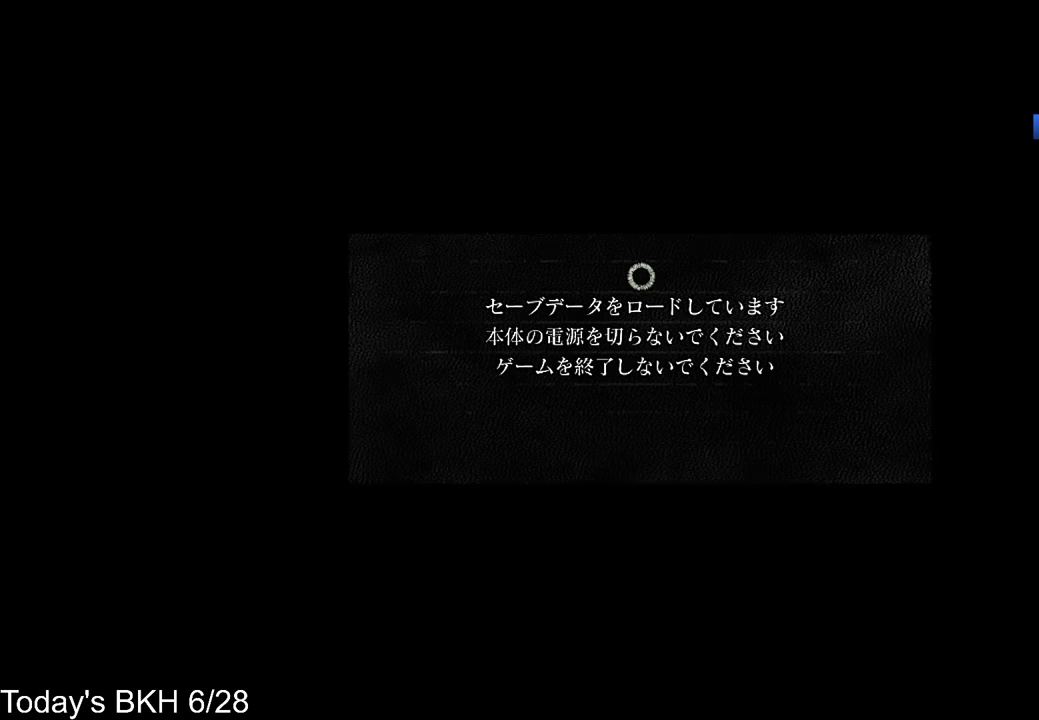
{"buttons": [], "left_stick": "center", "right_stick": "center", "events": []}
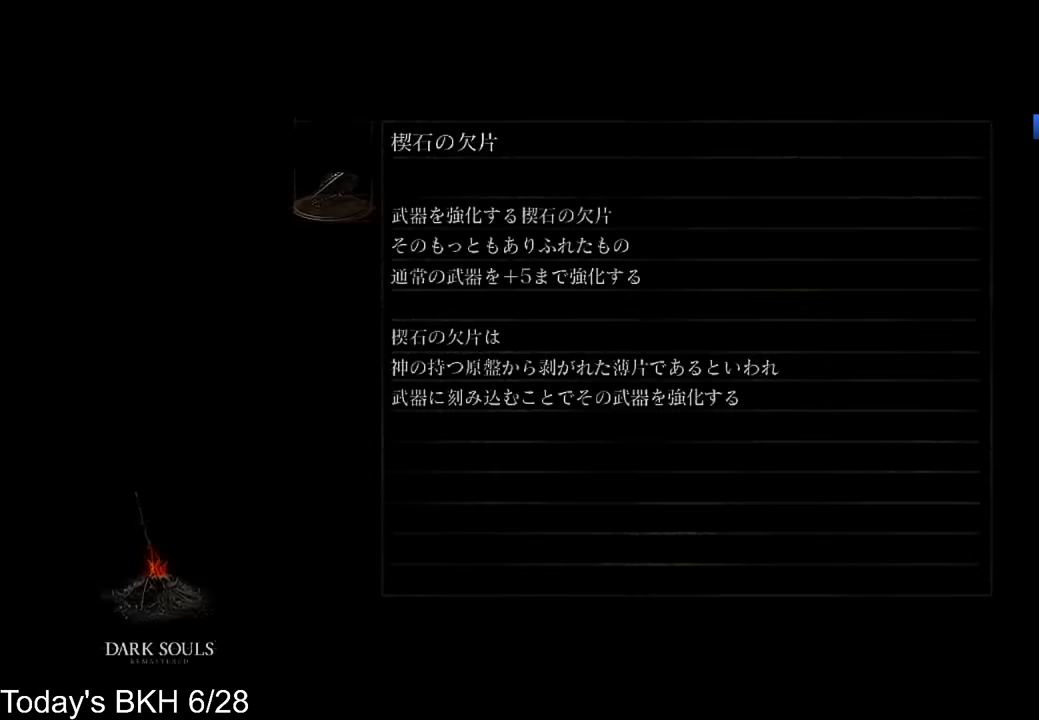
{"buttons": [], "left_stick": "center", "right_stick": "center", "events": []}
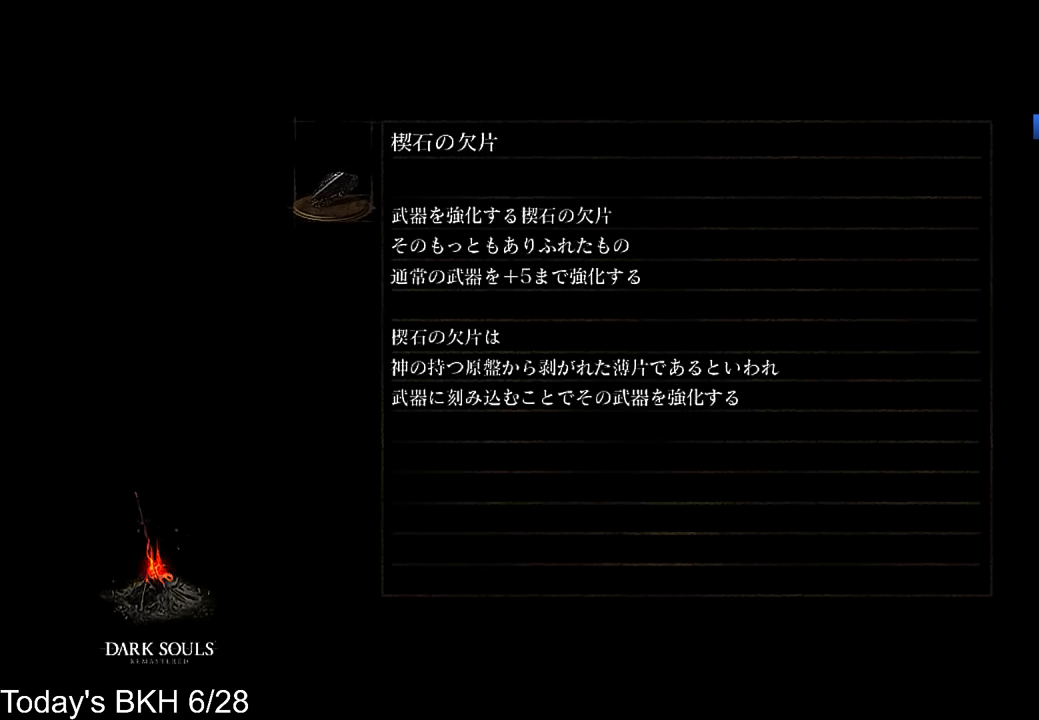
{"buttons": [], "left_stick": "center", "right_stick": "center", "events": []}